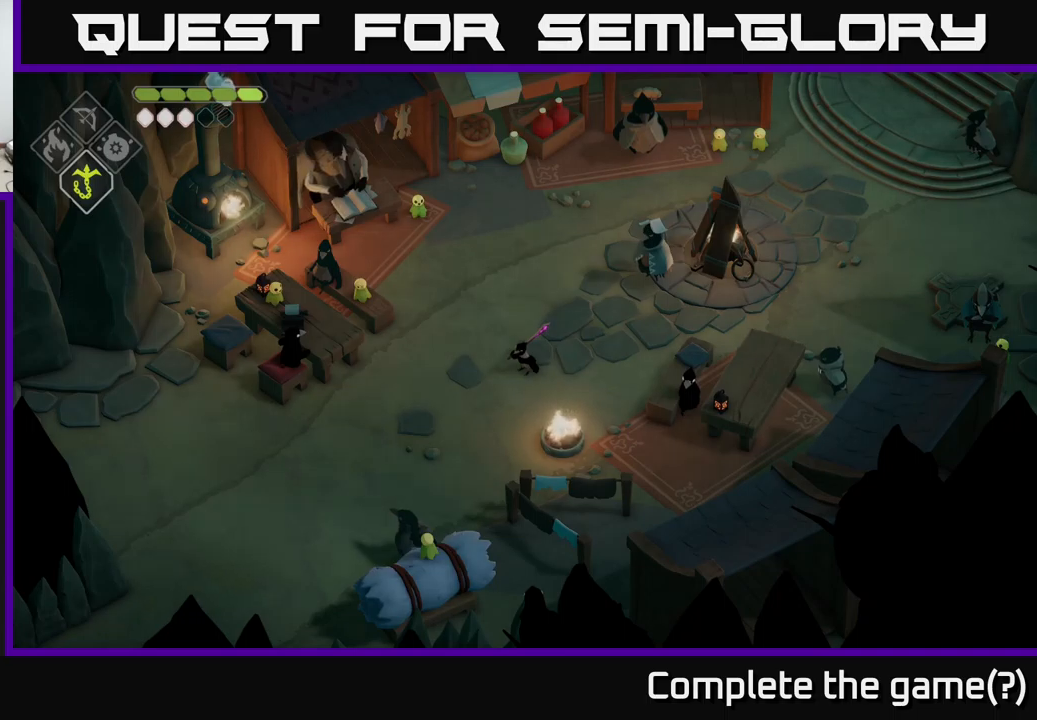
Gameplay with a controller (Xbox layout); each line is a JSON object with the inputs held at the frame after it. "events" lists button and stick changes between this image and that frame as [ms after this image, input, new state], when the widget could be followed in between.
{"buttons": [], "left_stick": "center", "right_stick": "up-right", "events": [[200, "right_stick", "right"], [317, "right_stick", "up-right"]]}
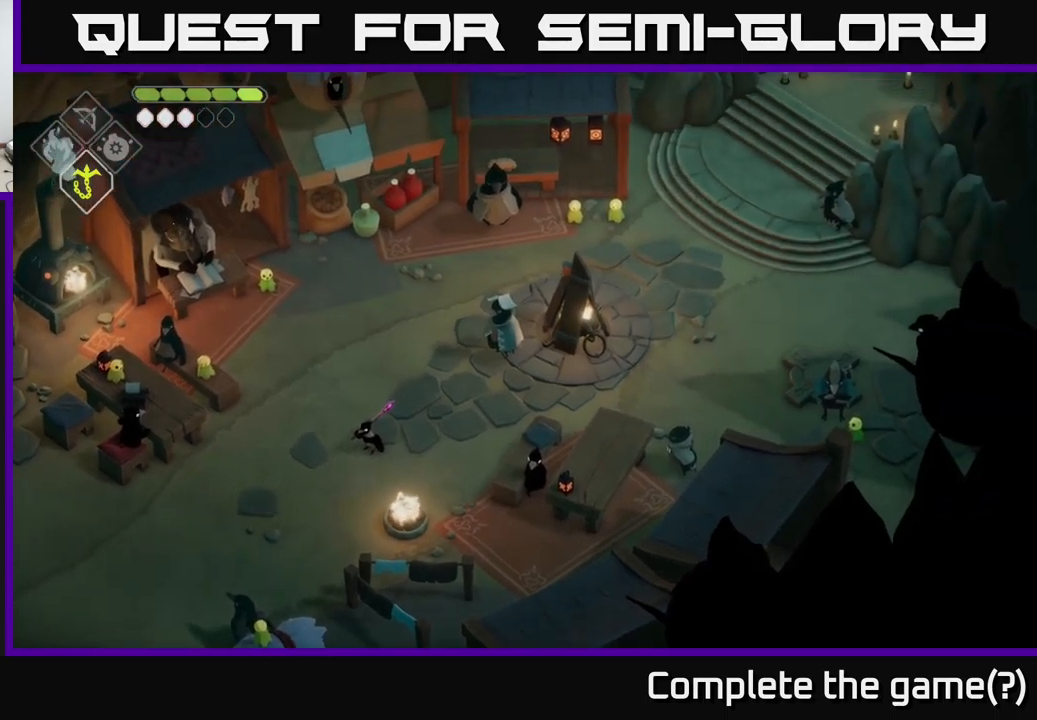
{"buttons": [], "left_stick": "center", "right_stick": "up", "events": [[450, "right_stick", "up"]]}
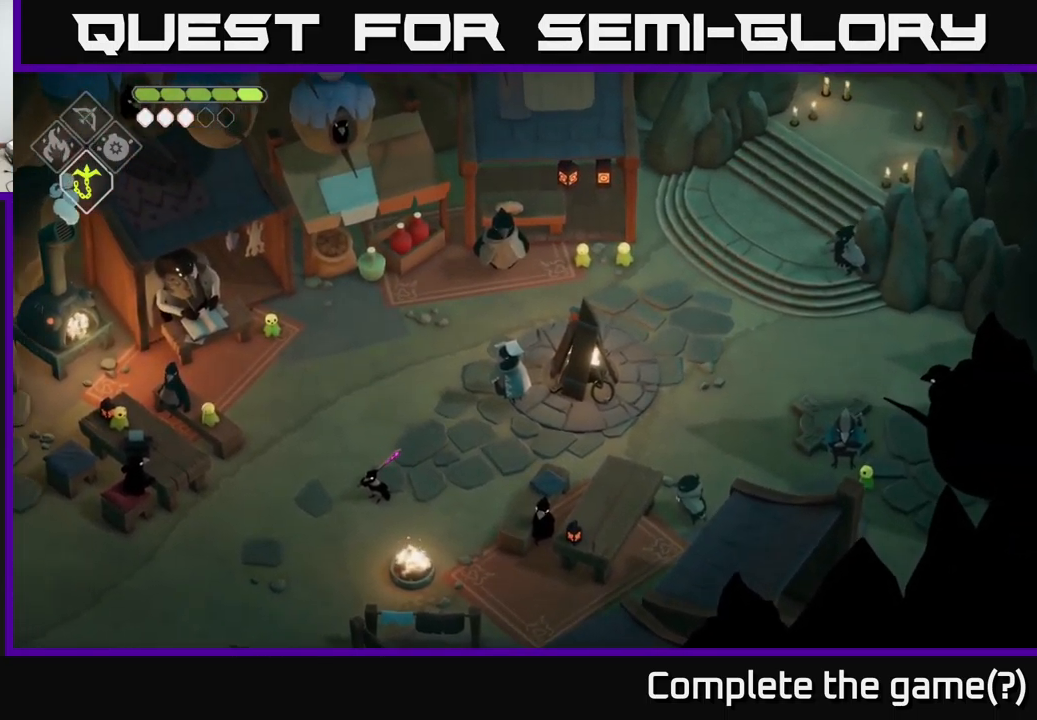
{"buttons": [], "left_stick": "center", "right_stick": "up-right", "events": [[500, "right_stick", "up-right"]]}
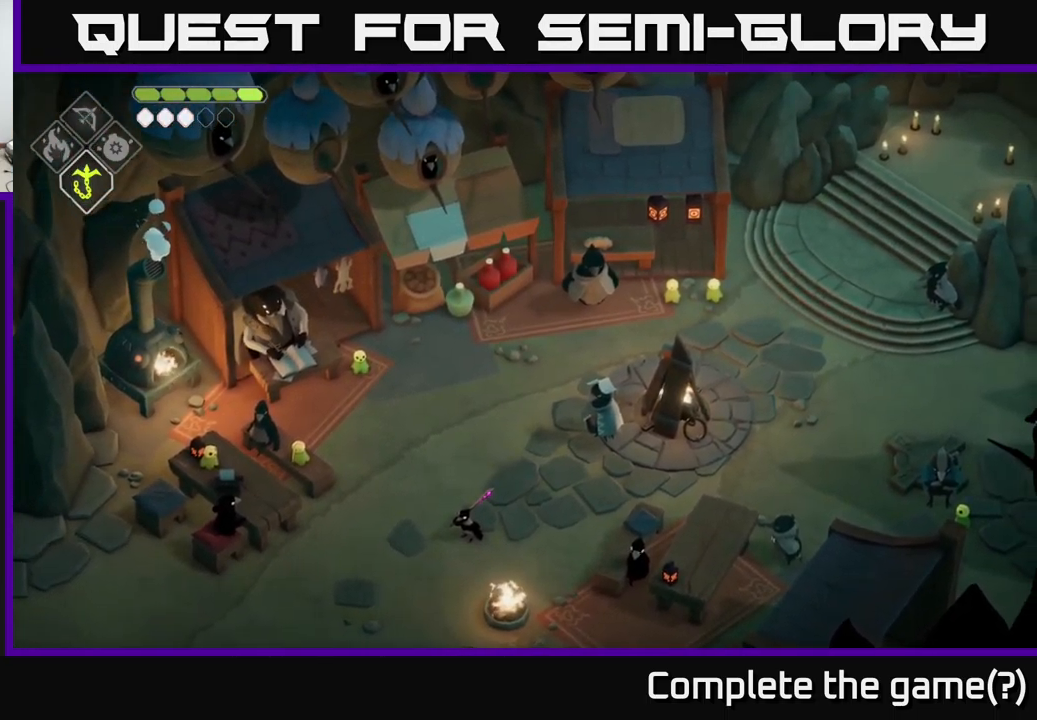
{"buttons": [], "left_stick": "up", "right_stick": "up-right", "events": [[417, "left_stick", "up"]]}
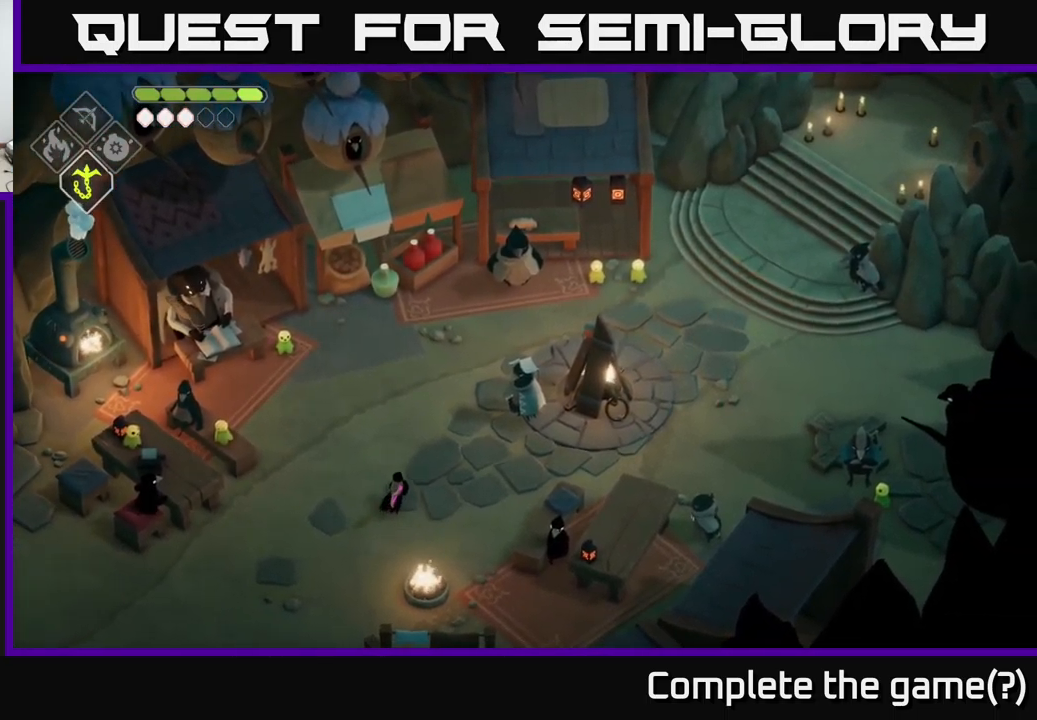
{"buttons": [], "left_stick": "up", "right_stick": "up-right", "events": []}
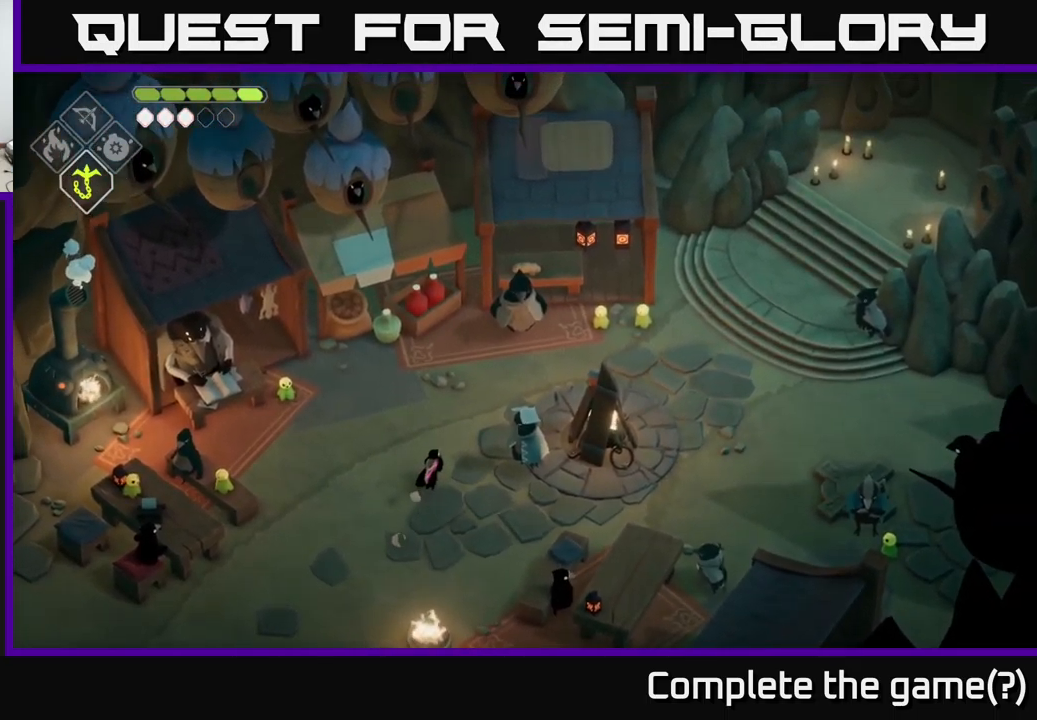
{"buttons": [], "left_stick": "center", "right_stick": "up-right", "events": [[34, "left_stick", "center"]]}
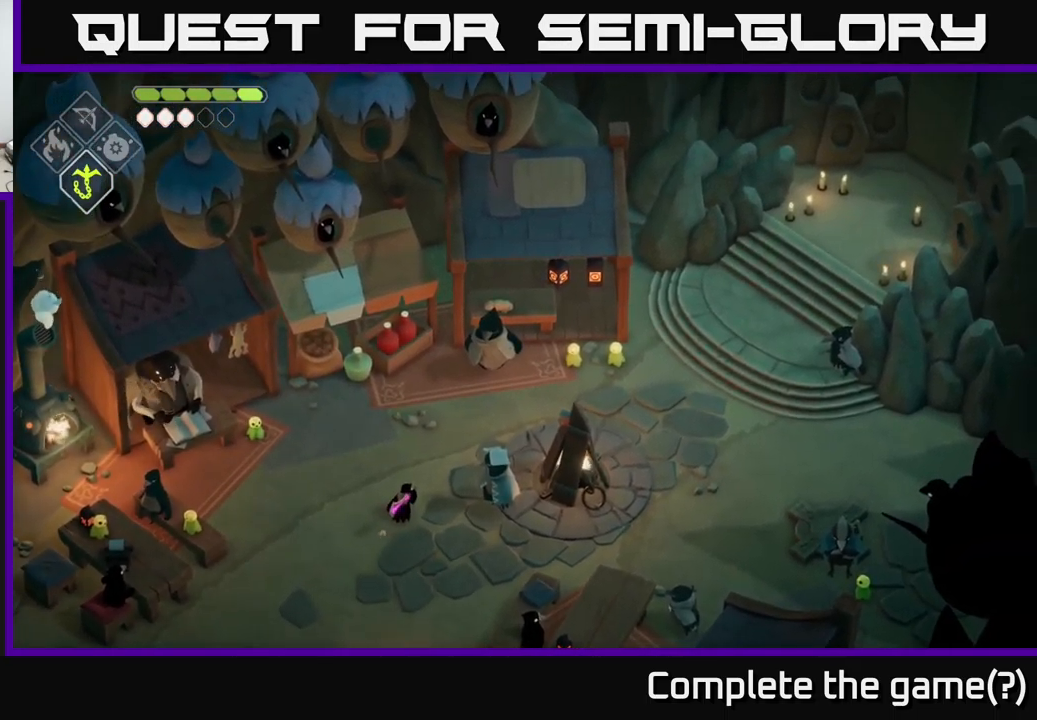
{"buttons": [], "left_stick": "center", "right_stick": "up-right", "events": []}
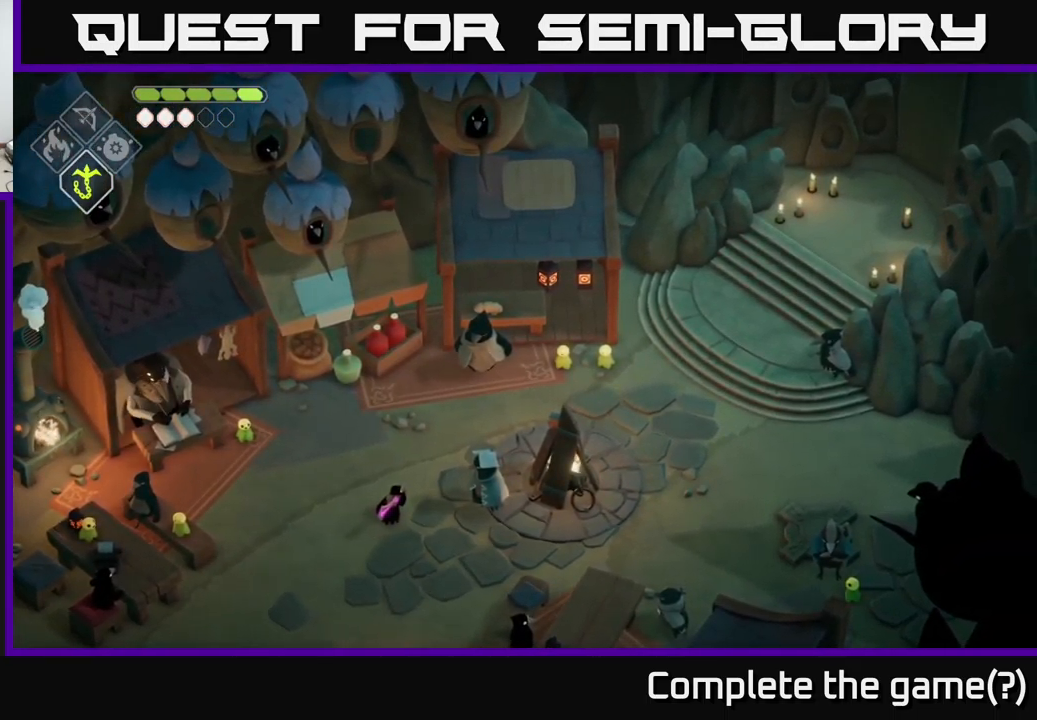
{"buttons": [], "left_stick": "center", "right_stick": "left", "events": [[400, "right_stick", "center"], [500, "right_stick", "left"]]}
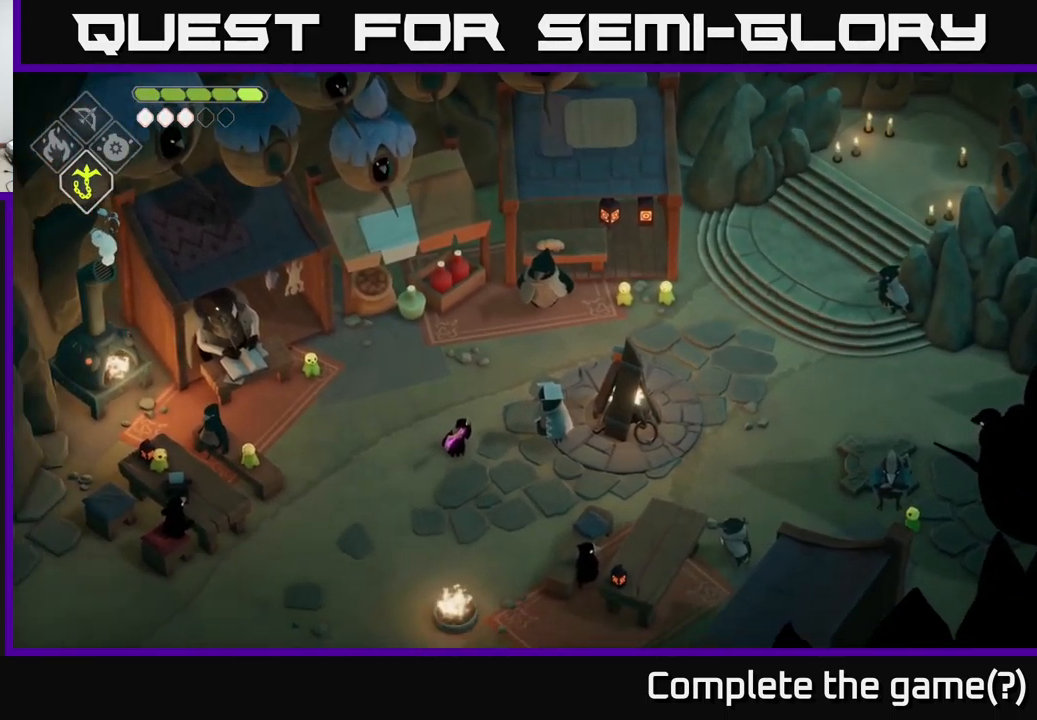
{"buttons": [], "left_stick": "center", "right_stick": "left", "events": [[267, "right_stick", "up-left"], [484, "right_stick", "left"]]}
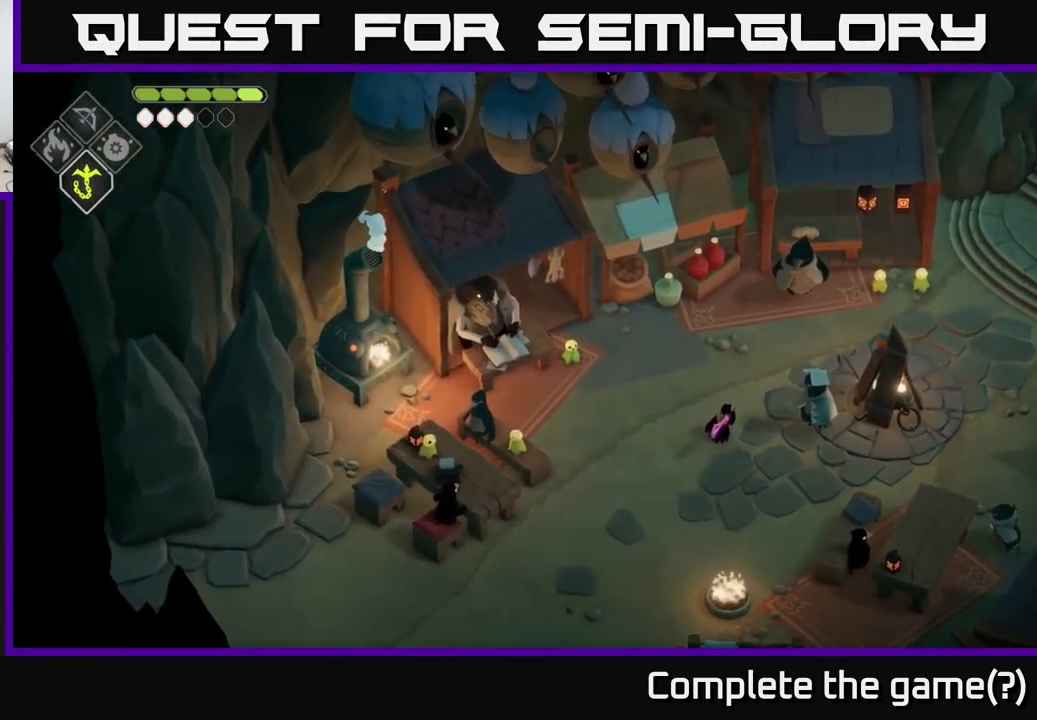
{"buttons": [], "left_stick": "center", "right_stick": "left", "events": []}
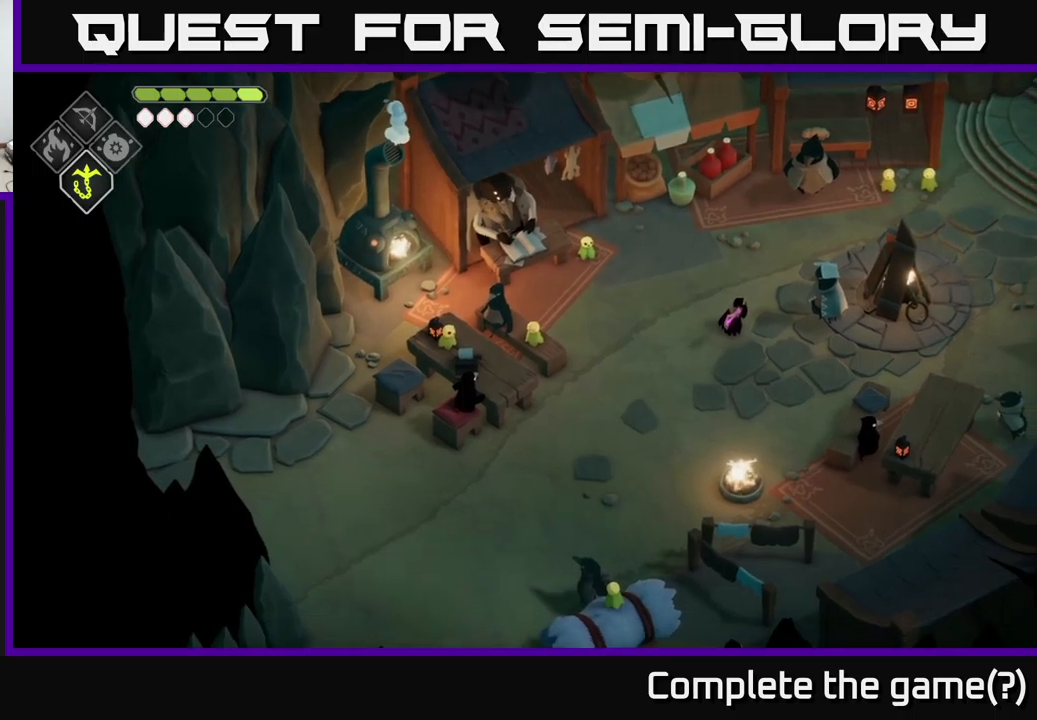
{"buttons": [], "left_stick": "center", "right_stick": "up-right", "events": [[33, "right_stick", "center"], [83, "right_stick", "right"], [500, "right_stick", "up-right"]]}
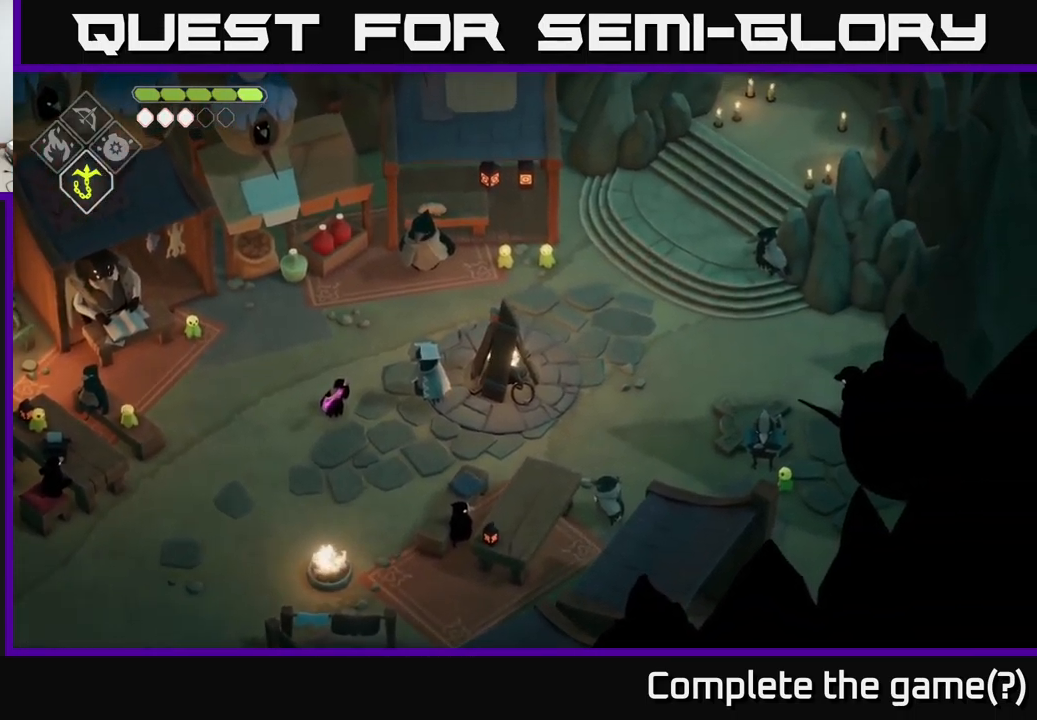
{"buttons": [], "left_stick": "center", "right_stick": "up", "events": [[133, "right_stick", "up"]]}
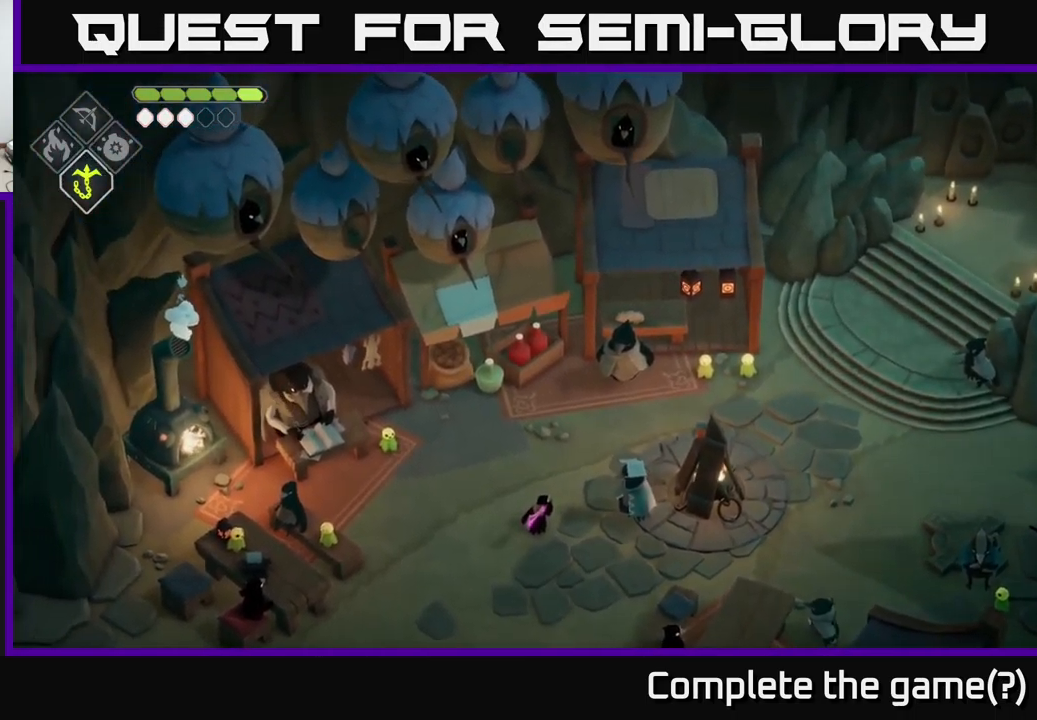
{"buttons": [], "left_stick": "center", "right_stick": "up", "events": []}
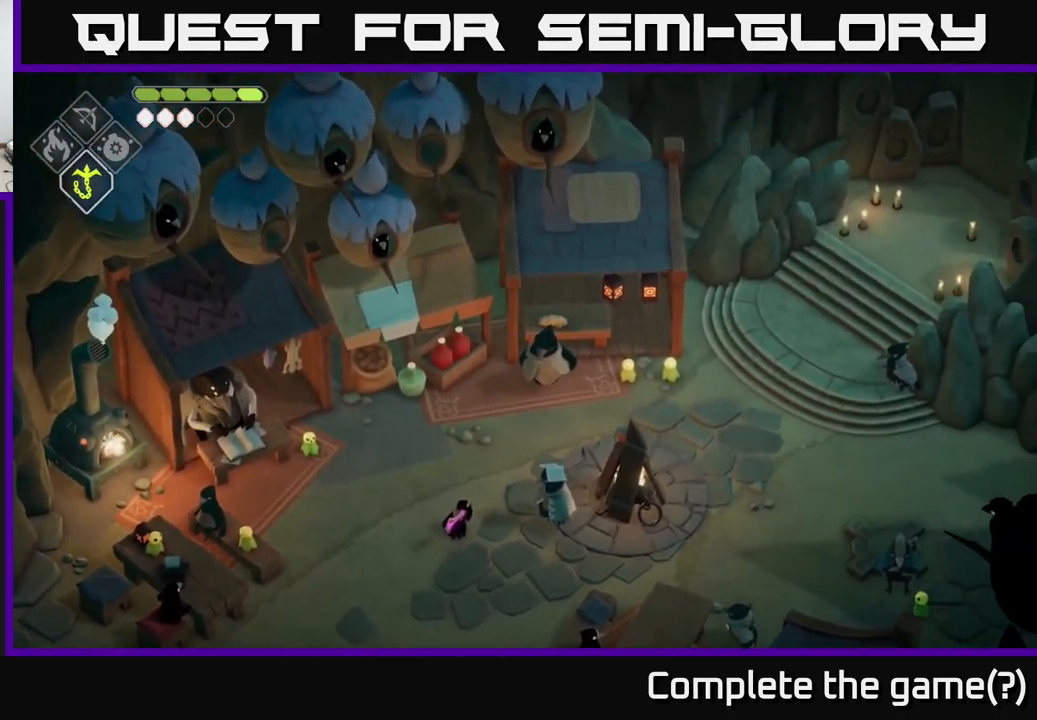
{"buttons": [], "left_stick": "center", "right_stick": "center", "events": [[400, "right_stick", "center"]]}
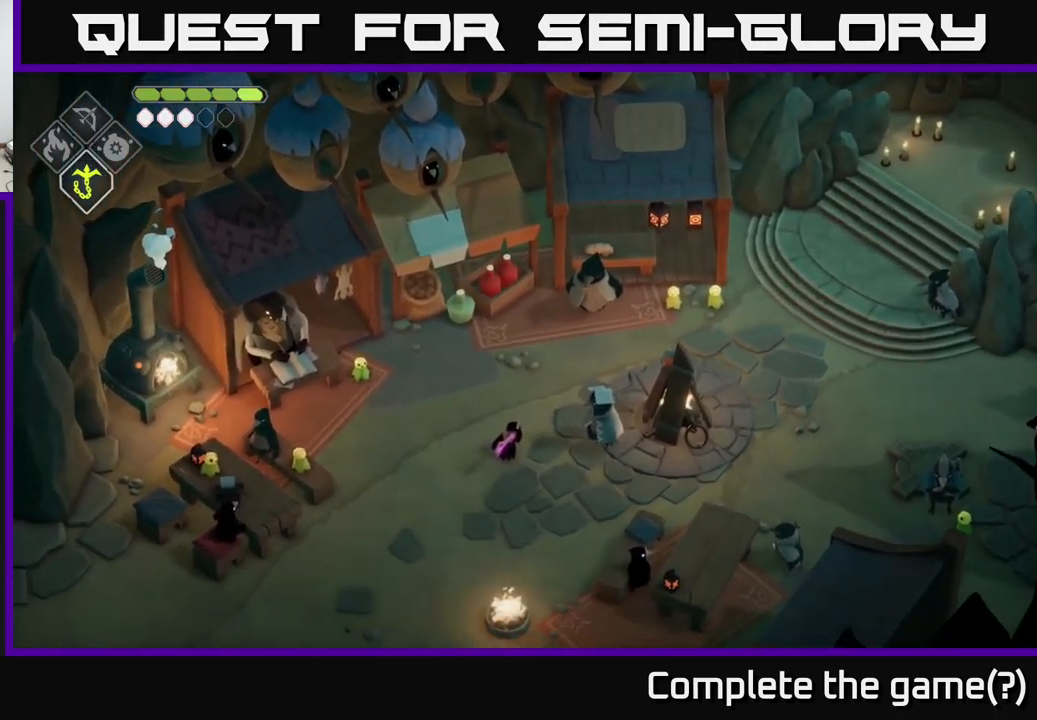
{"buttons": [], "left_stick": "center", "right_stick": "center", "events": [[250, "left_stick", "right"], [467, "left_stick", "center"]]}
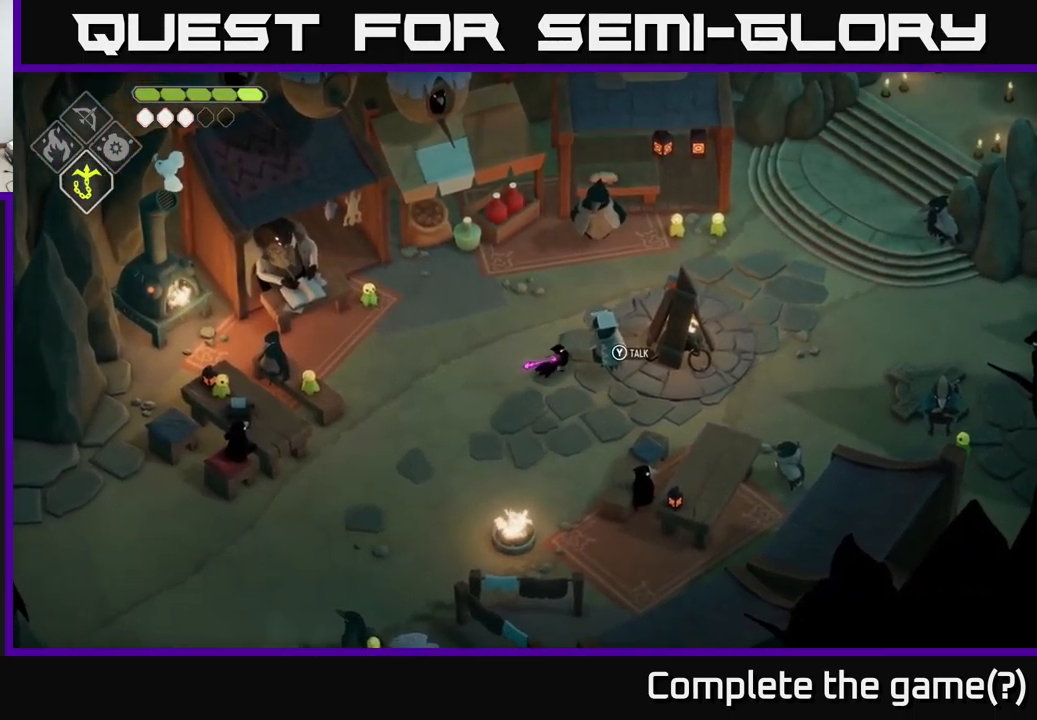
{"buttons": ["Y"], "left_stick": "center", "right_stick": "center", "events": [[467, "Y", "down"]]}
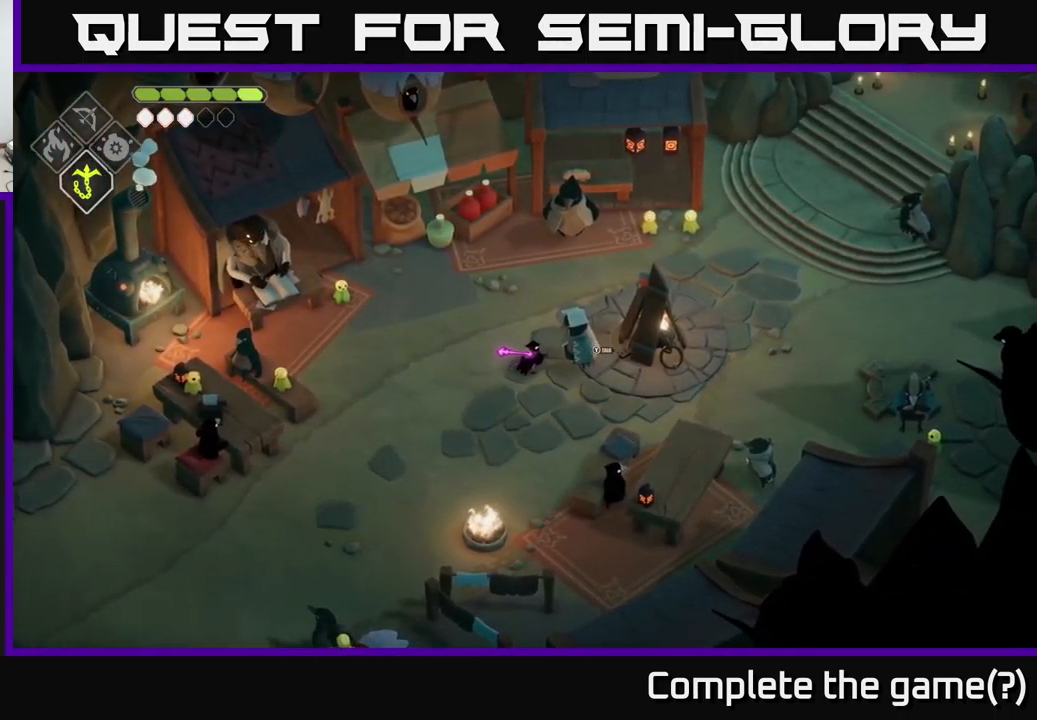
{"buttons": [], "left_stick": "center", "right_stick": "center", "events": [[33, "Y", "up"]]}
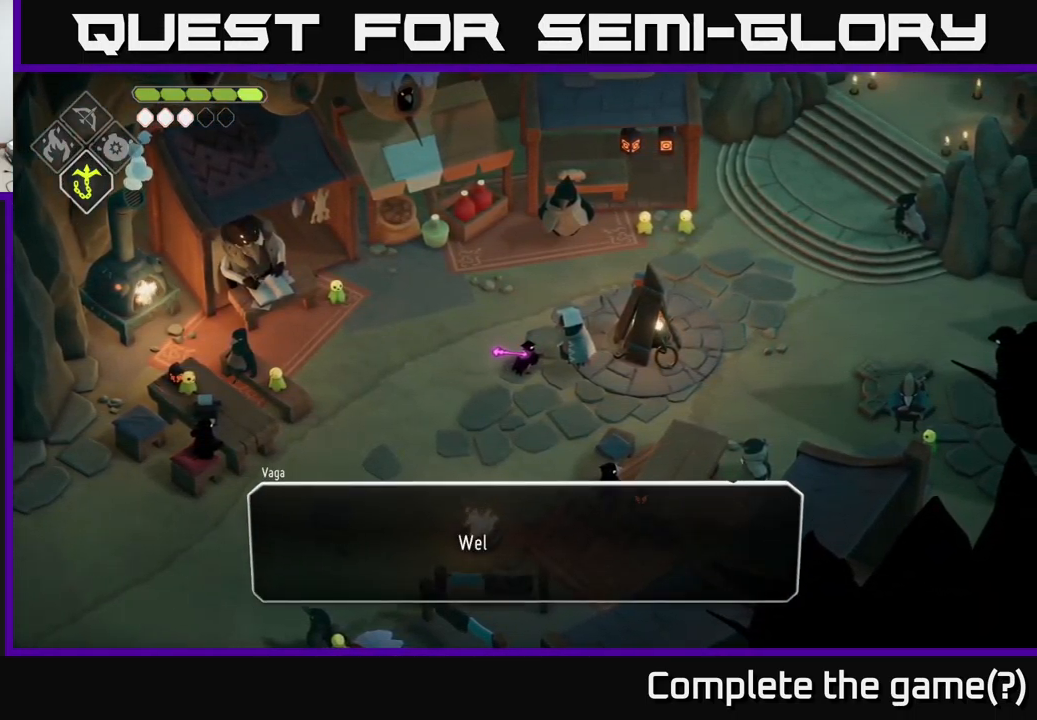
{"buttons": [], "left_stick": "center", "right_stick": "center", "events": []}
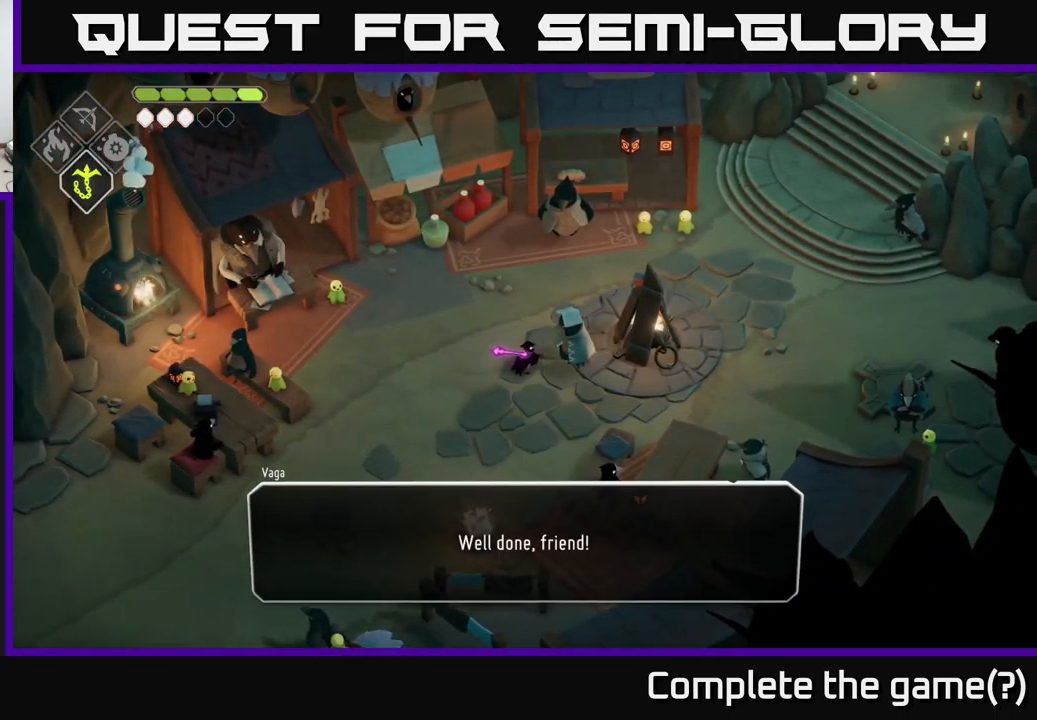
{"buttons": [], "left_stick": "center", "right_stick": "center", "events": [[217, "A", "down"], [367, "A", "up"]]}
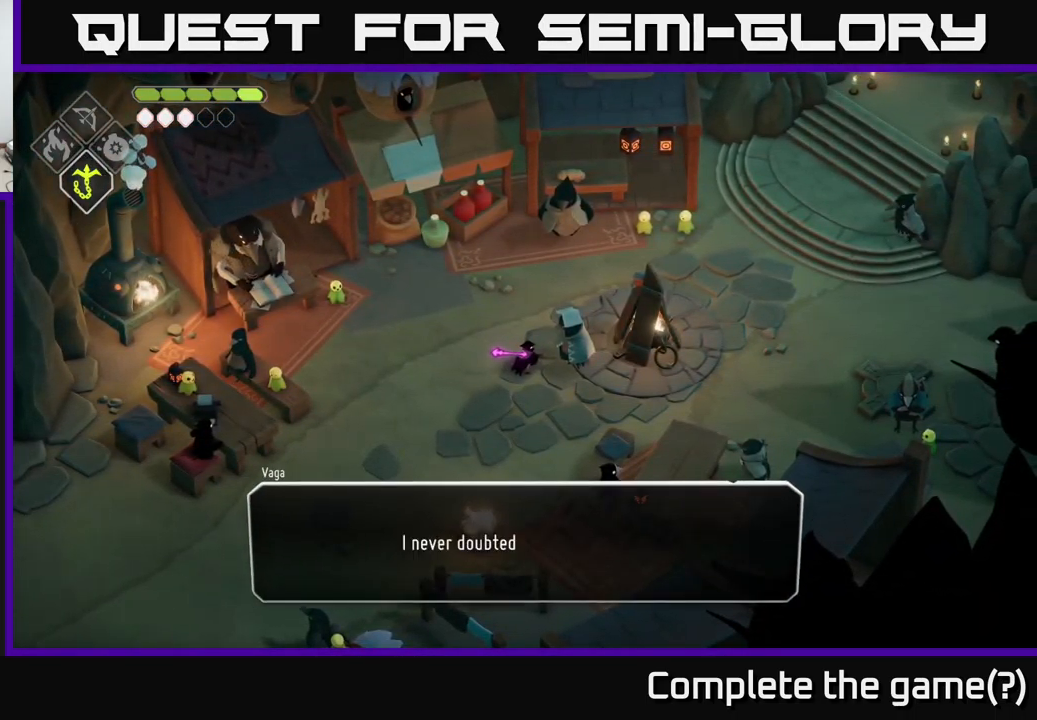
{"buttons": [], "left_stick": "center", "right_stick": "center", "events": []}
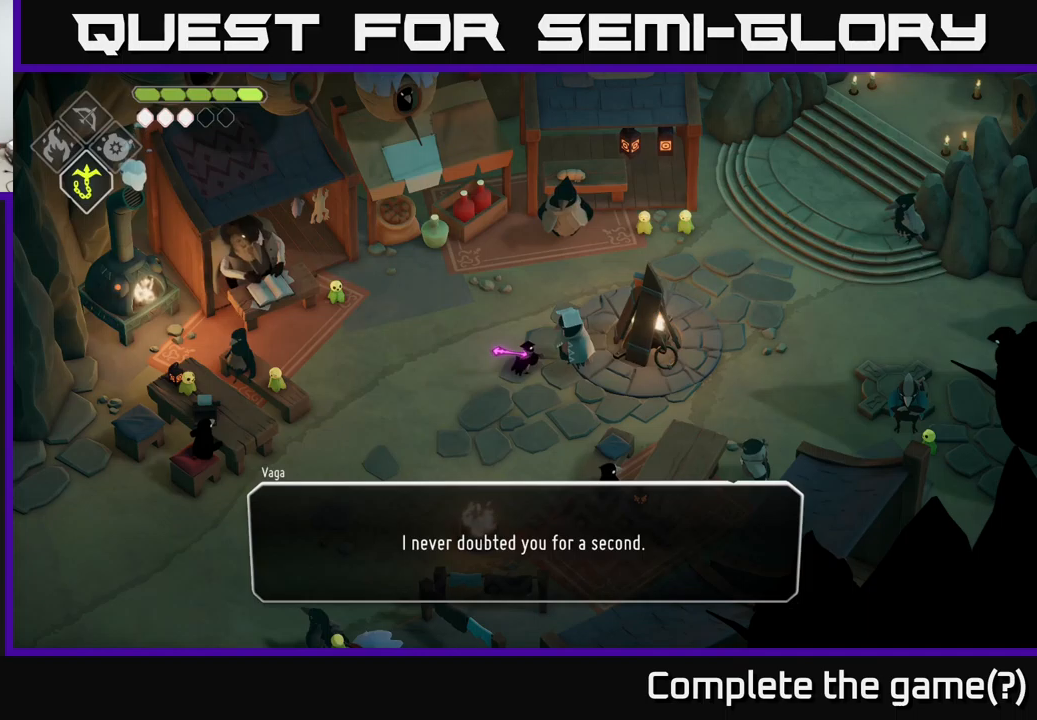
{"buttons": [], "left_stick": "center", "right_stick": "center", "events": [[383, "A", "down"], [450, "A", "up"]]}
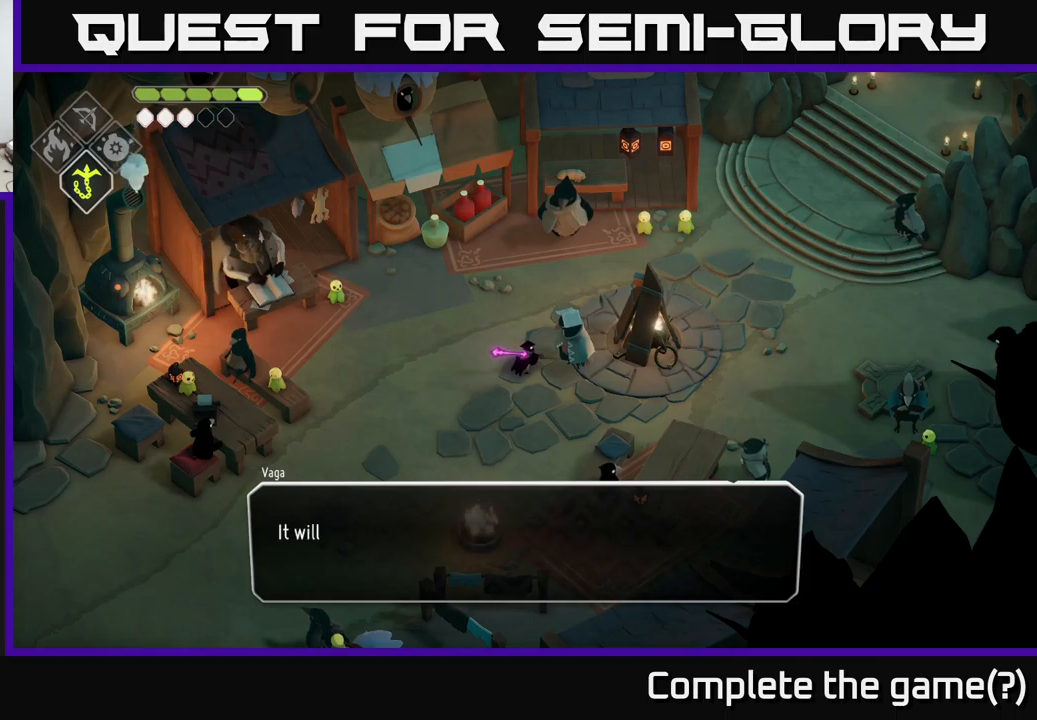
{"buttons": [], "left_stick": "center", "right_stick": "center", "events": []}
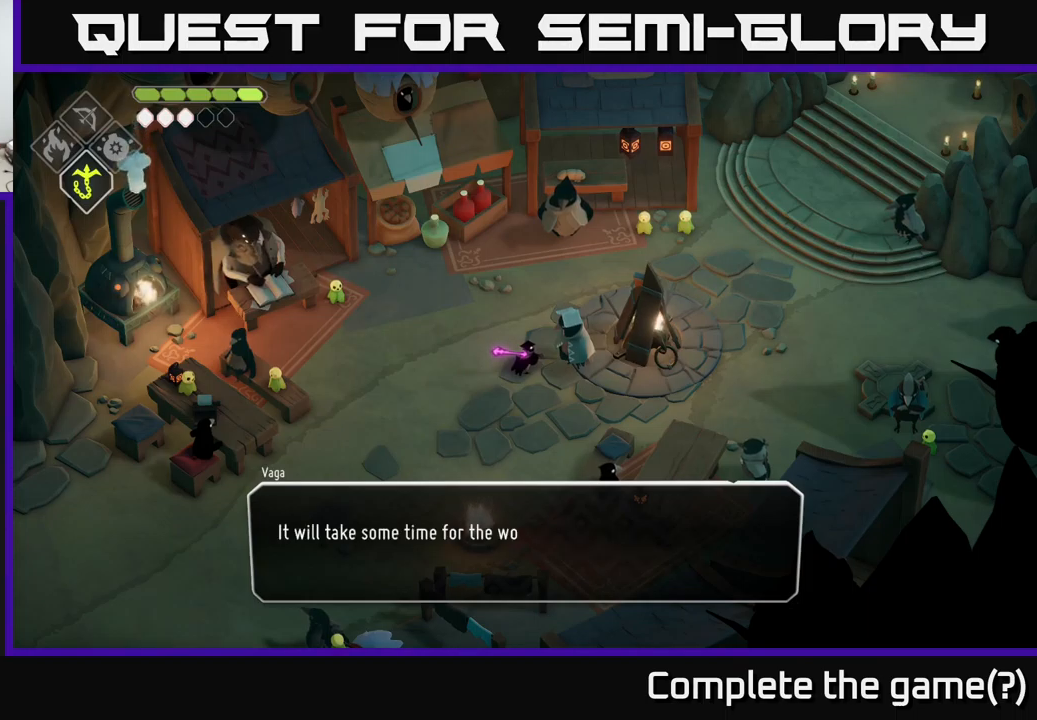
{"buttons": [], "left_stick": "center", "right_stick": "center", "events": []}
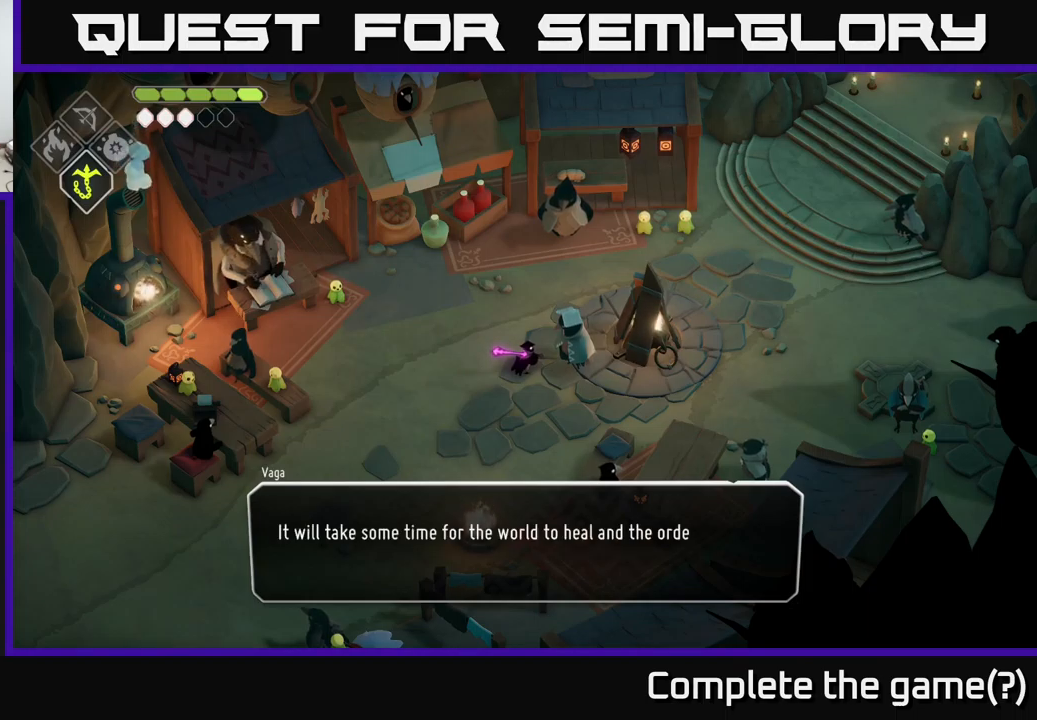
{"buttons": [], "left_stick": "center", "right_stick": "center", "events": []}
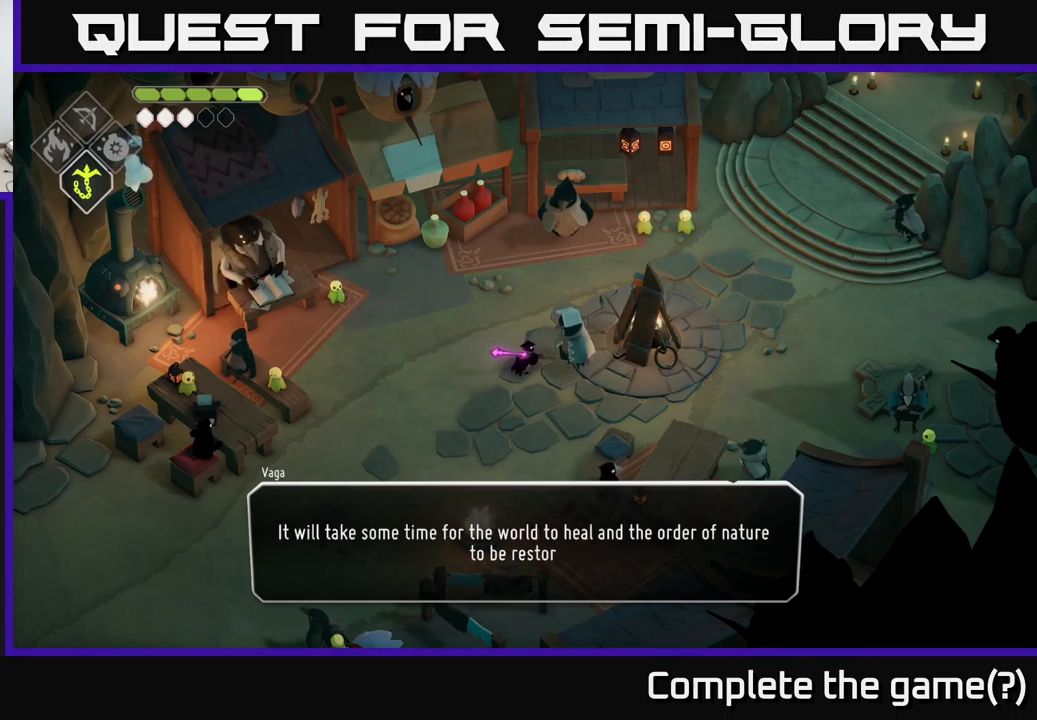
{"buttons": [], "left_stick": "center", "right_stick": "center", "events": []}
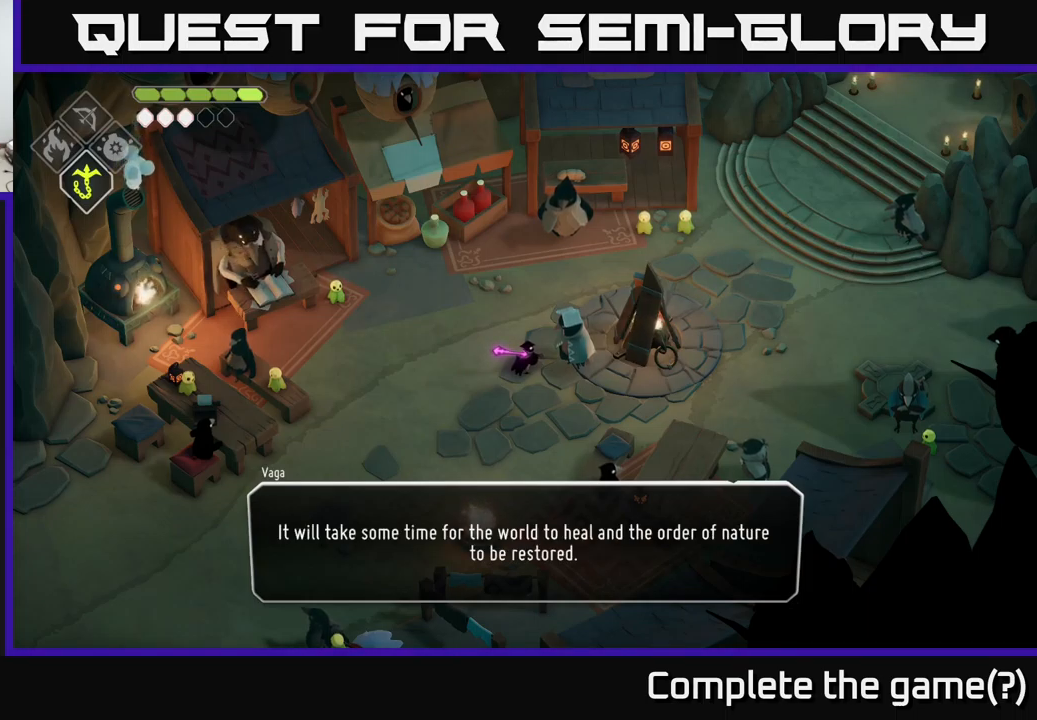
{"buttons": [], "left_stick": "center", "right_stick": "center", "events": [[33, "A", "down"], [117, "A", "up"]]}
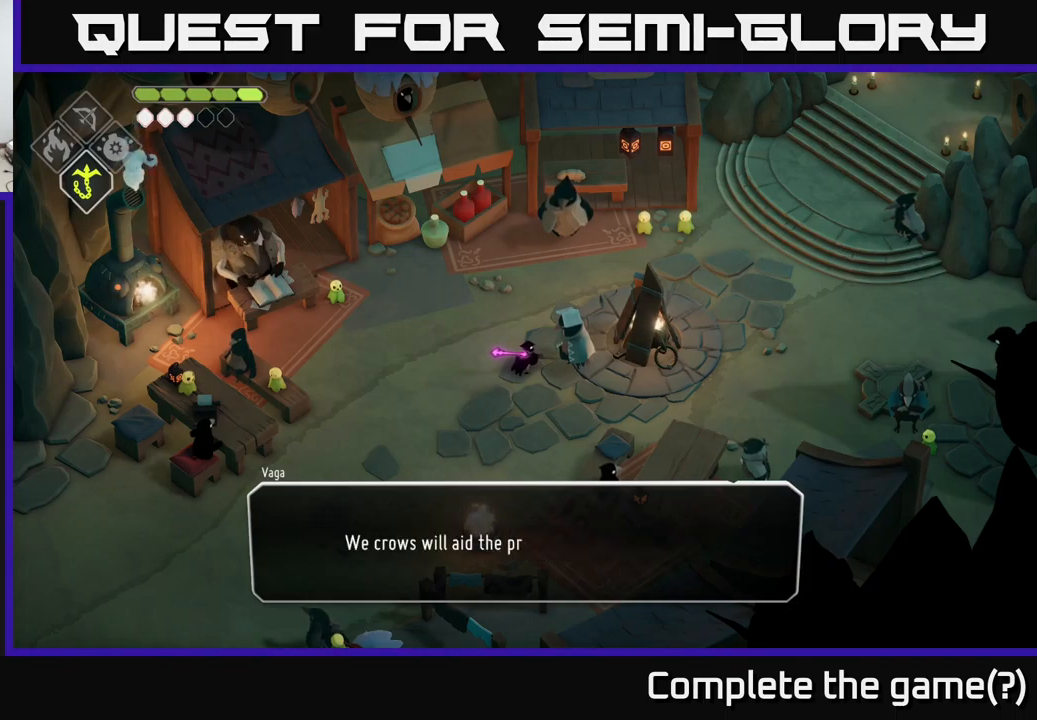
{"buttons": [], "left_stick": "center", "right_stick": "center", "events": []}
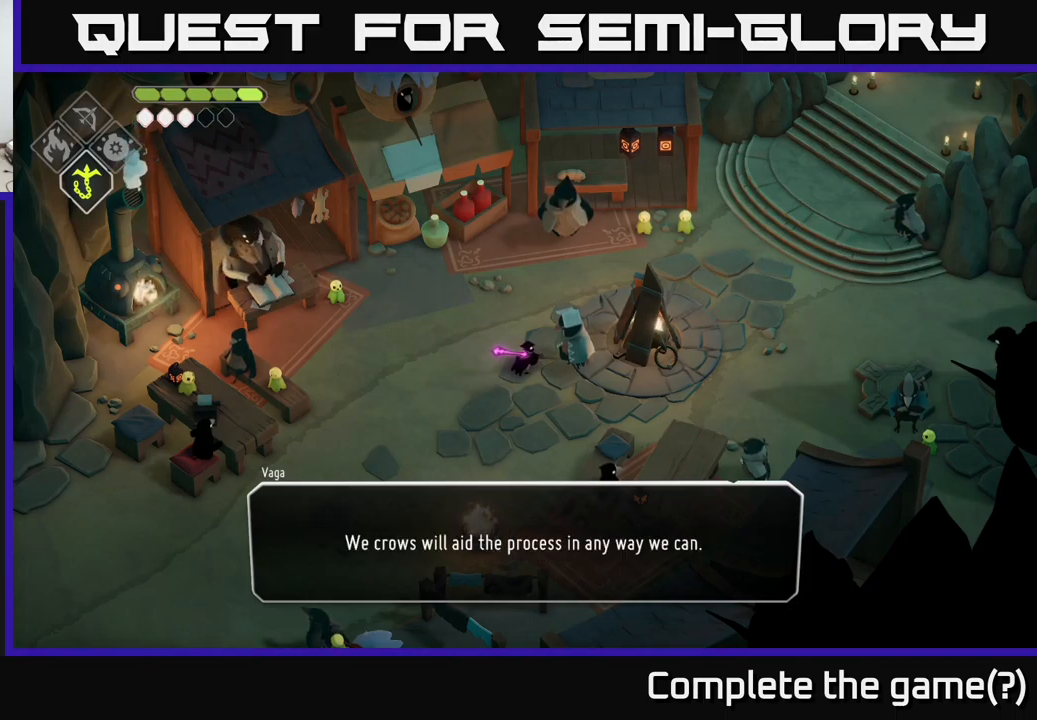
{"buttons": [], "left_stick": "center", "right_stick": "center", "events": []}
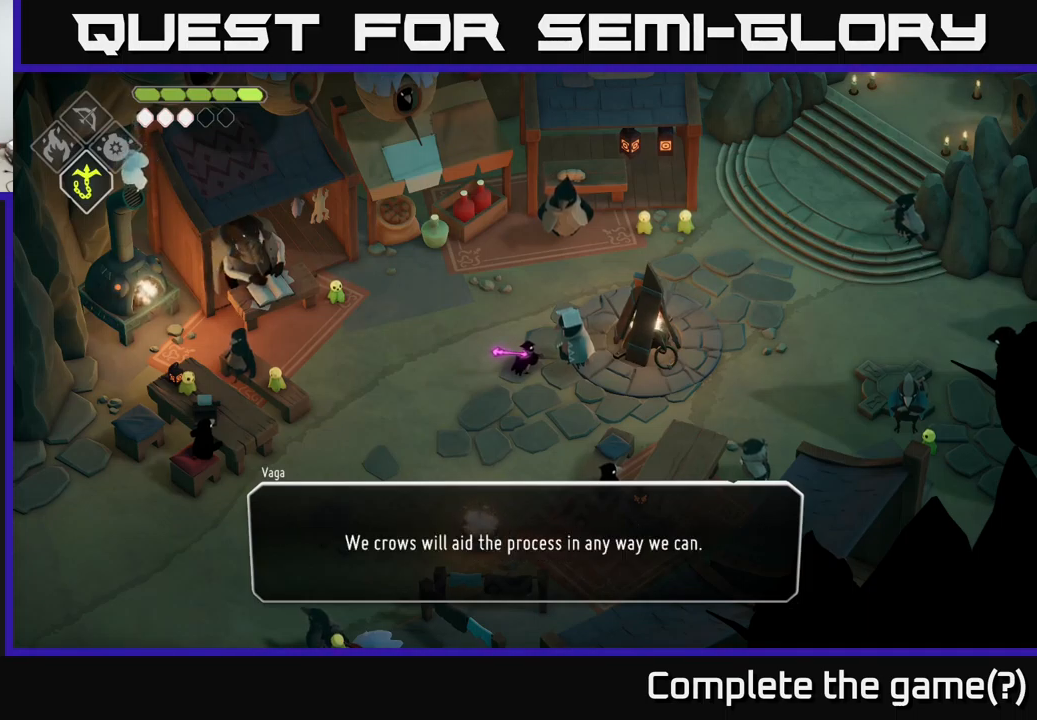
{"buttons": ["A"], "left_stick": "center", "right_stick": "center", "events": [[483, "A", "down"]]}
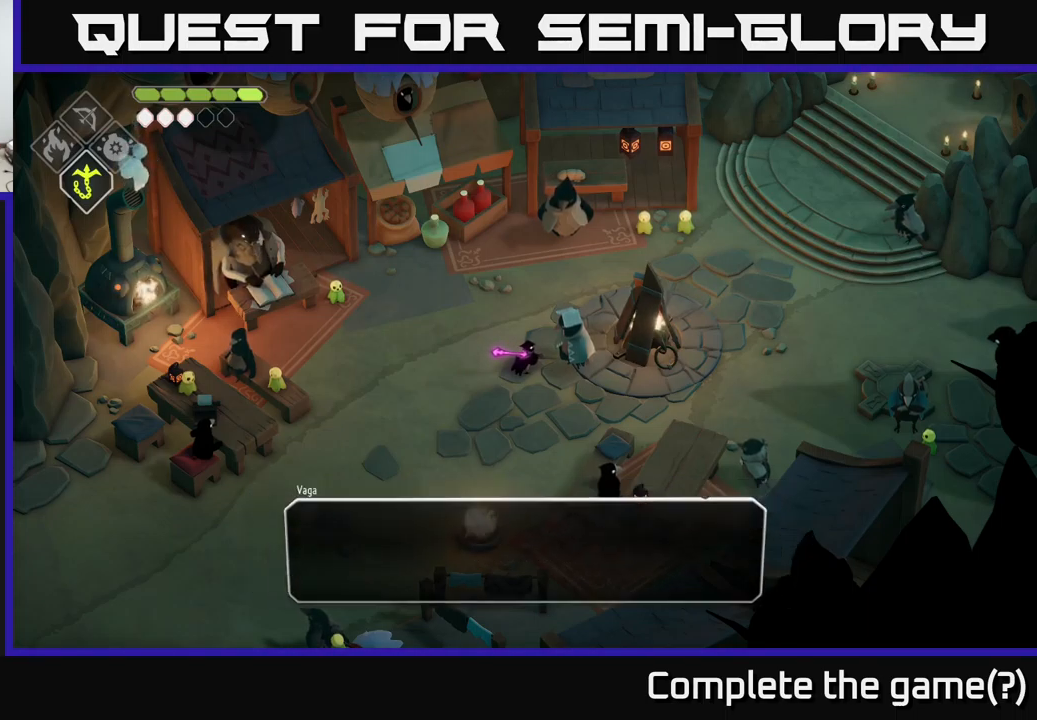
{"buttons": [], "left_stick": "center", "right_stick": "center", "events": [[50, "A", "up"]]}